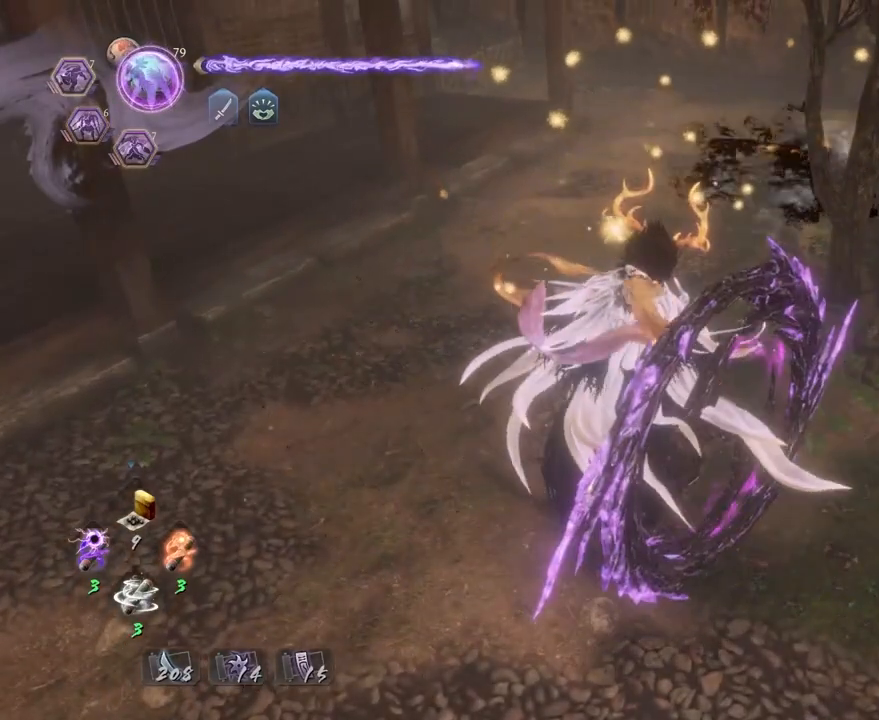
Gameplay with a controller (PlayStation layout); each line is a JSON object with the inputs held at the frame after it. "events" lists button and stick changes between this image and that frame as [ms after this image, input, new state], when the widget could be followed in between.
{"buttons": ["CROSS"], "left_stick": "down", "right_stick": "center", "events": [[17, "left_stick", "down"], [133, "right_stick", "right"], [200, "CROSS", "down"], [267, "right_stick", "center"]]}
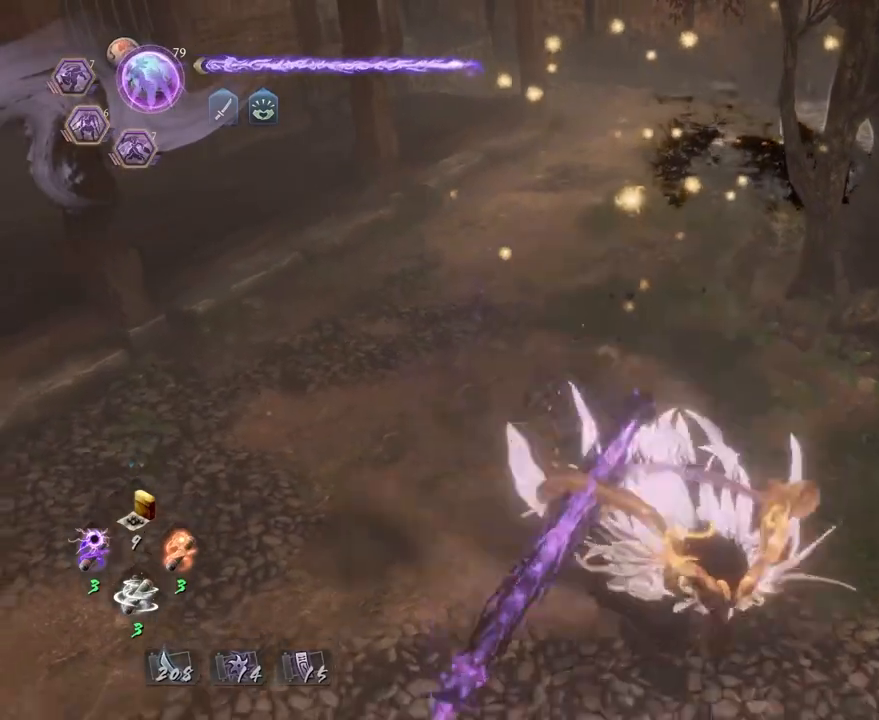
{"buttons": ["CROSS"], "left_stick": "up-left", "right_stick": "center", "events": [[383, "left_stick", "left"], [467, "left_stick", "up-left"]]}
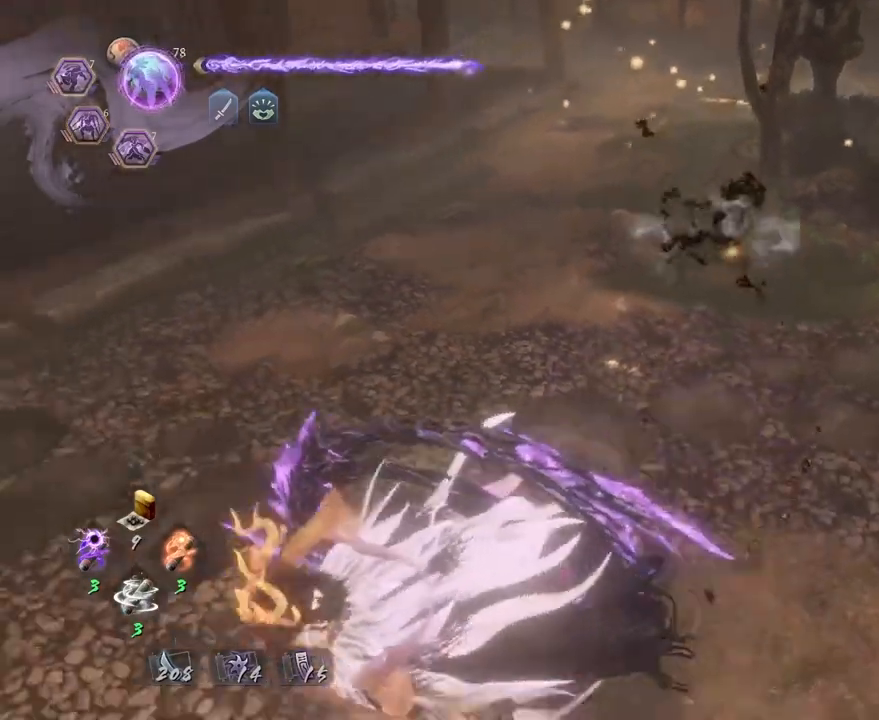
{"buttons": ["CROSS"], "left_stick": "up-right", "right_stick": "center", "events": [[33, "left_stick", "up"], [300, "left_stick", "up-right"]]}
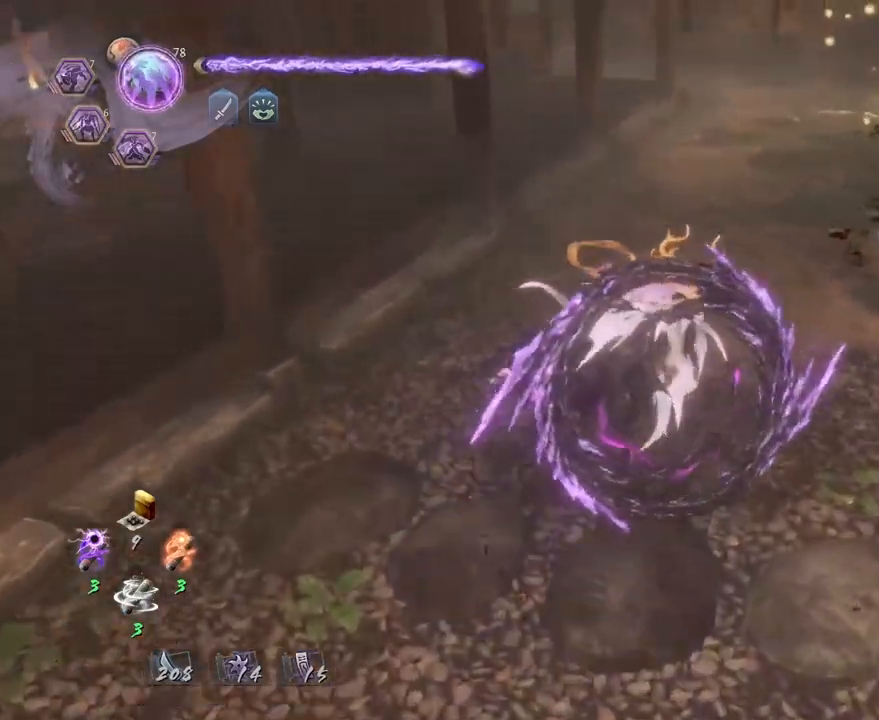
{"buttons": [], "left_stick": "center", "right_stick": "center", "events": [[383, "CROSS", "up"], [383, "left_stick", "center"]]}
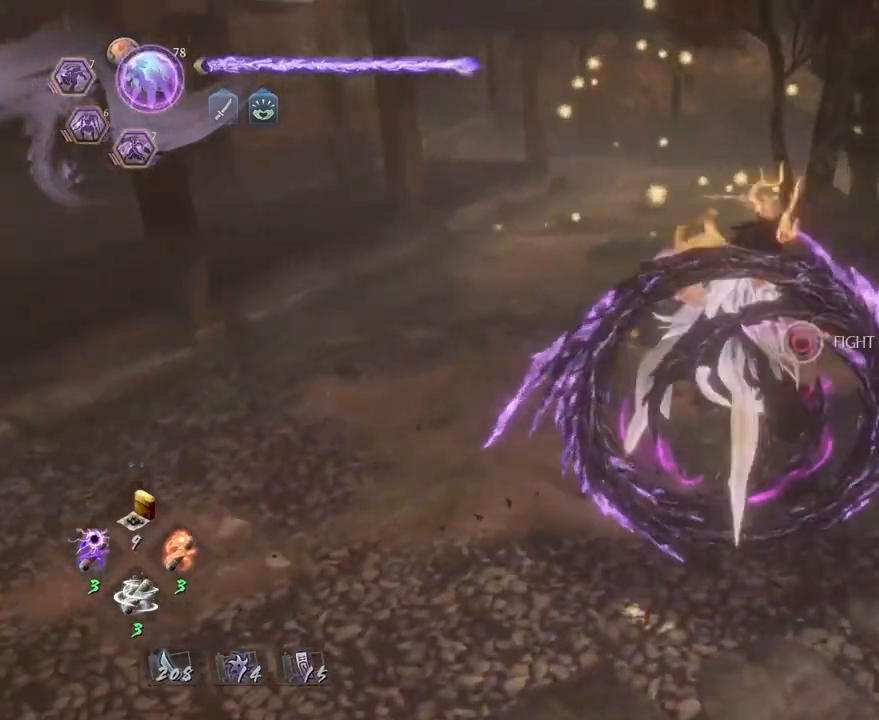
{"buttons": [], "left_stick": "center", "right_stick": "center", "events": []}
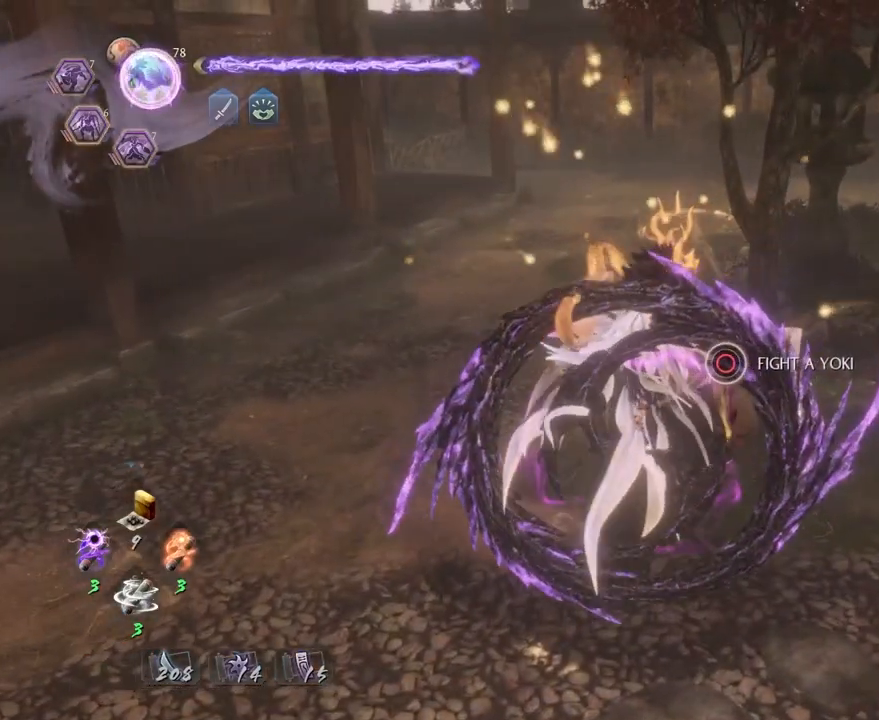
{"buttons": ["CIRCLE"], "left_stick": "center", "right_stick": "center", "events": [[167, "CIRCLE", "down"]]}
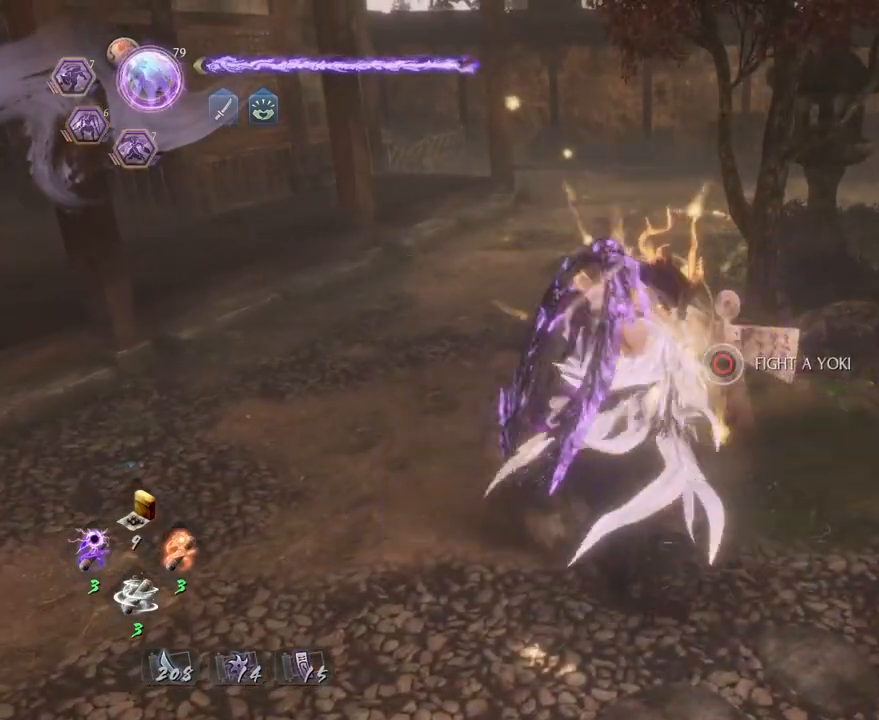
{"buttons": [], "left_stick": "down", "right_stick": "center", "events": [[333, "CIRCLE", "up"], [500, "left_stick", "down"]]}
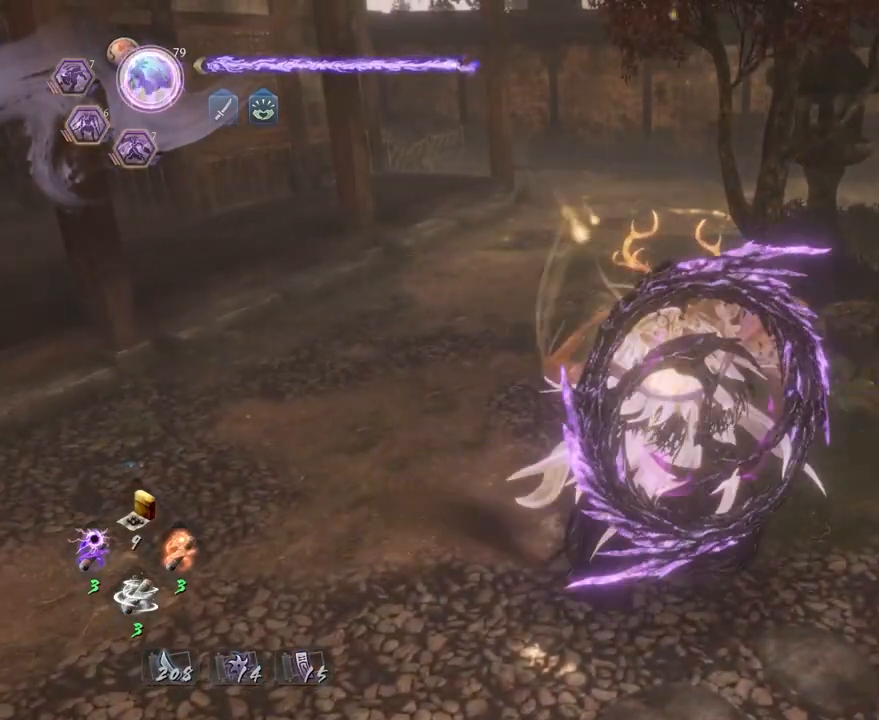
{"buttons": ["CROSS"], "left_stick": "down", "right_stick": "center", "events": [[17, "CROSS", "down"]]}
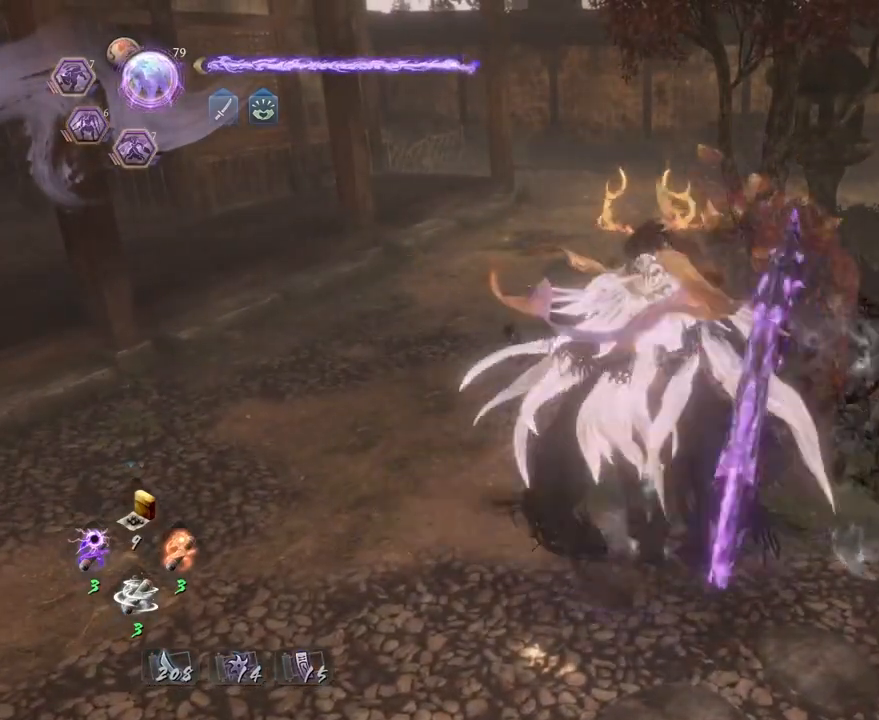
{"buttons": ["L1"], "left_stick": "down-right", "right_stick": "center", "events": [[100, "R3", "down"], [217, "R3", "up"], [350, "CROSS", "up"], [350, "left_stick", "down-right"], [383, "L1", "down"]]}
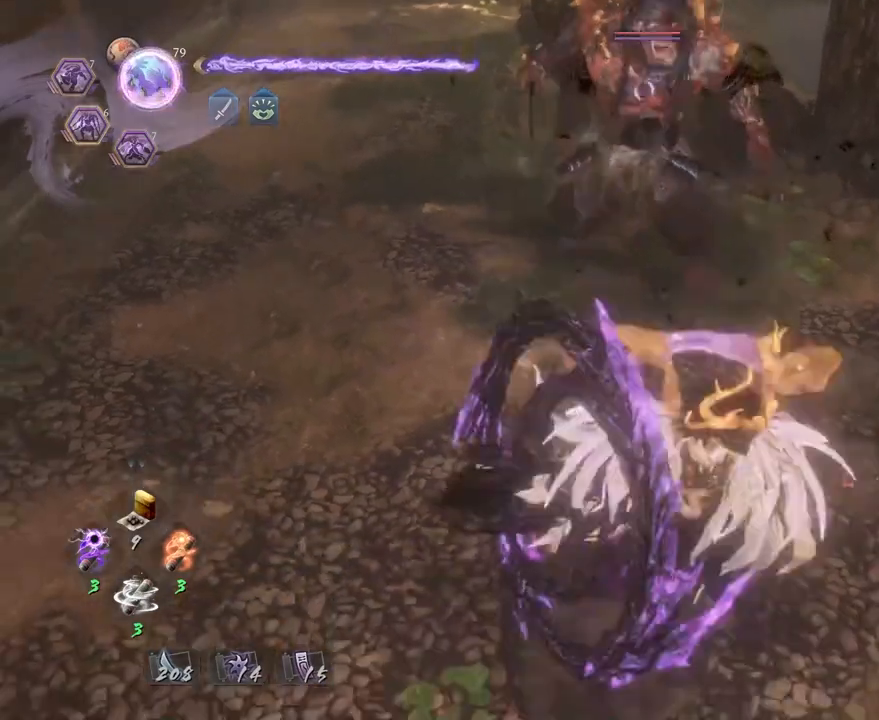
{"buttons": [], "left_stick": "down-left", "right_stick": "center", "events": [[17, "CROSS", "down"], [83, "L1", "up"], [167, "CROSS", "up"], [233, "left_stick", "down-left"]]}
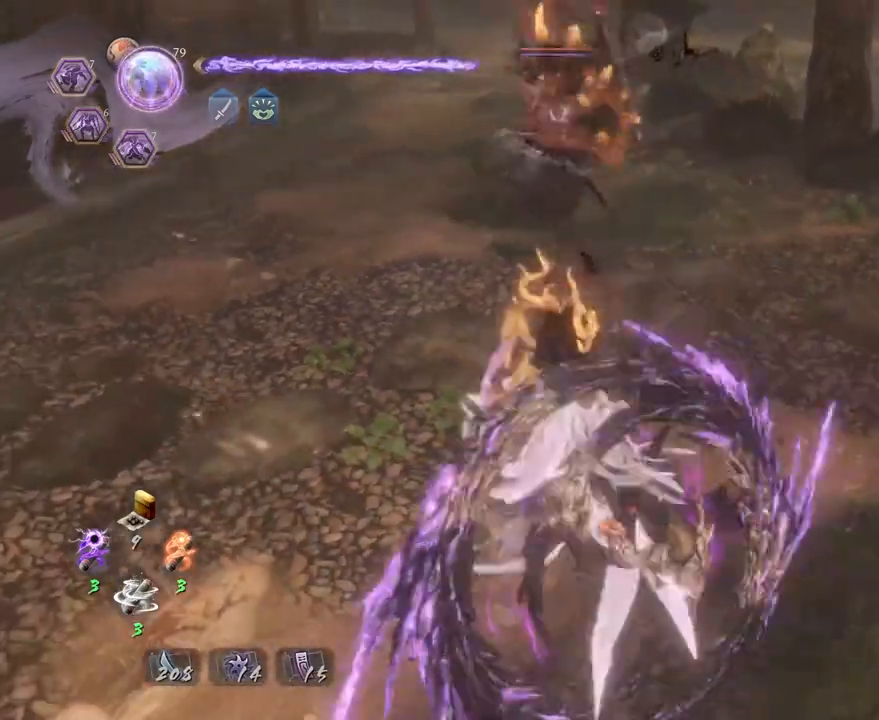
{"buttons": ["CIRCLE"], "left_stick": "up-left", "right_stick": "center", "events": [[350, "left_stick", "up-left"], [400, "CIRCLE", "down"]]}
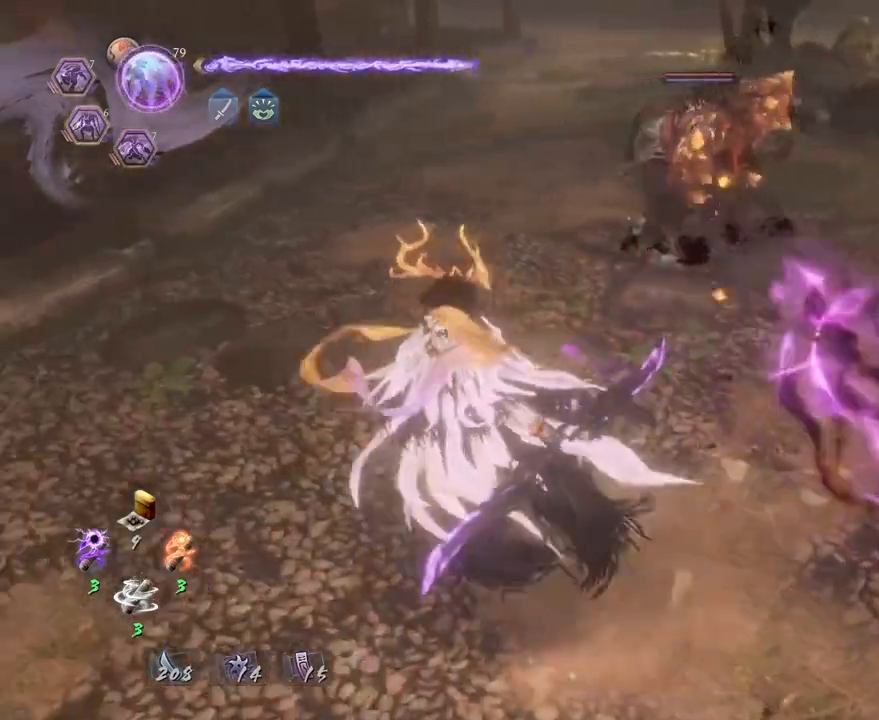
{"buttons": ["CIRCLE"], "left_stick": "center", "right_stick": "center", "events": [[67, "TRIANGLE", "down"], [183, "TRIANGLE", "up"], [250, "left_stick", "center"], [317, "TRIANGLE", "down"], [467, "TRIANGLE", "up"]]}
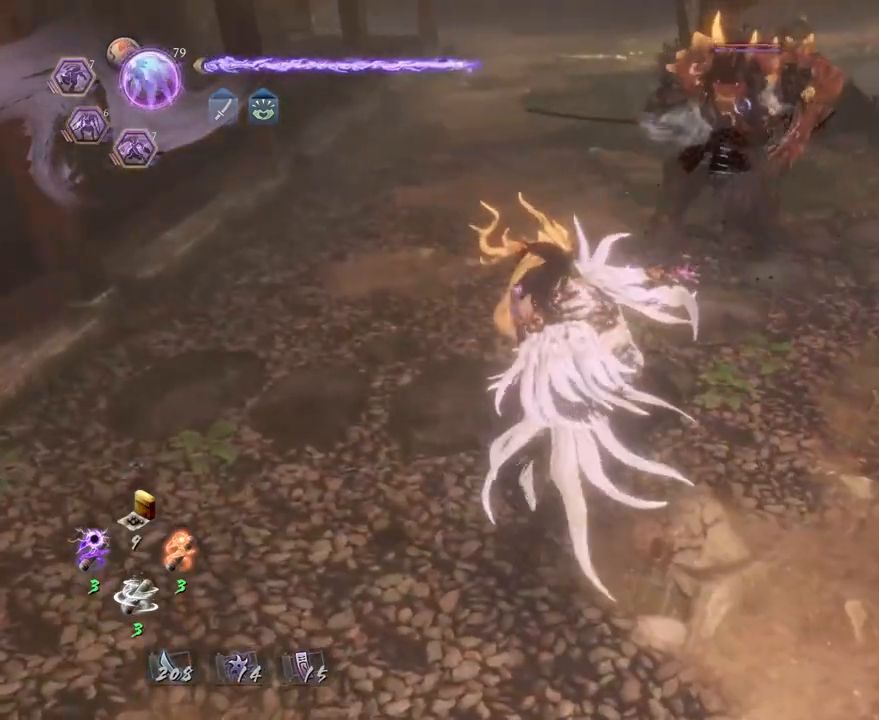
{"buttons": [], "left_stick": "center", "right_stick": "center", "events": [[33, "CIRCLE", "up"]]}
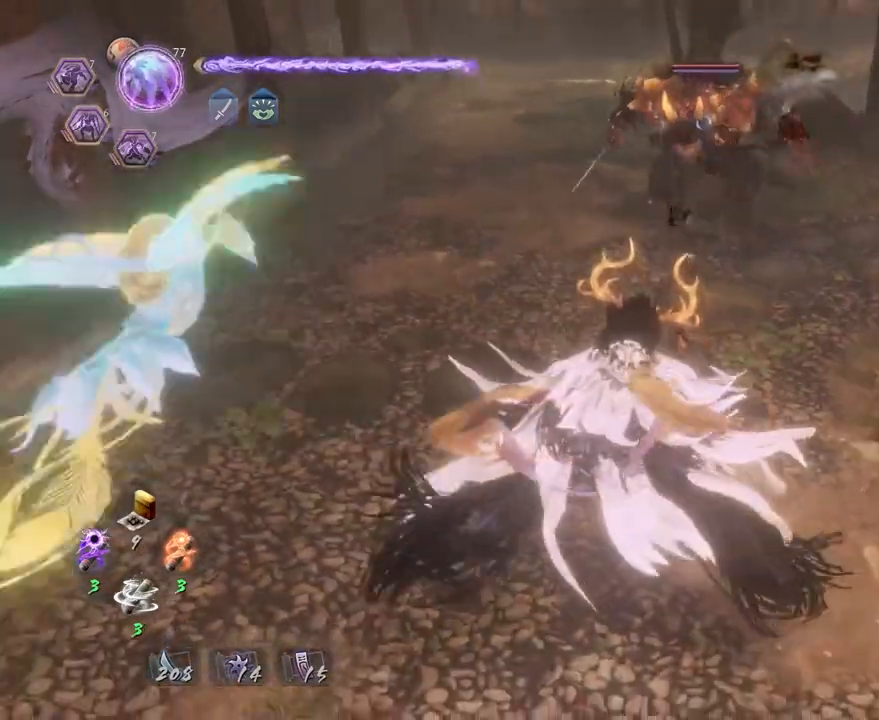
{"buttons": [], "left_stick": "center", "right_stick": "center", "events": [[33, "R2", "down"], [100, "TRIANGLE", "down"], [200, "TRIANGLE", "up"], [300, "TRIANGLE", "down"], [383, "TRIANGLE", "up"], [483, "R2", "up"]]}
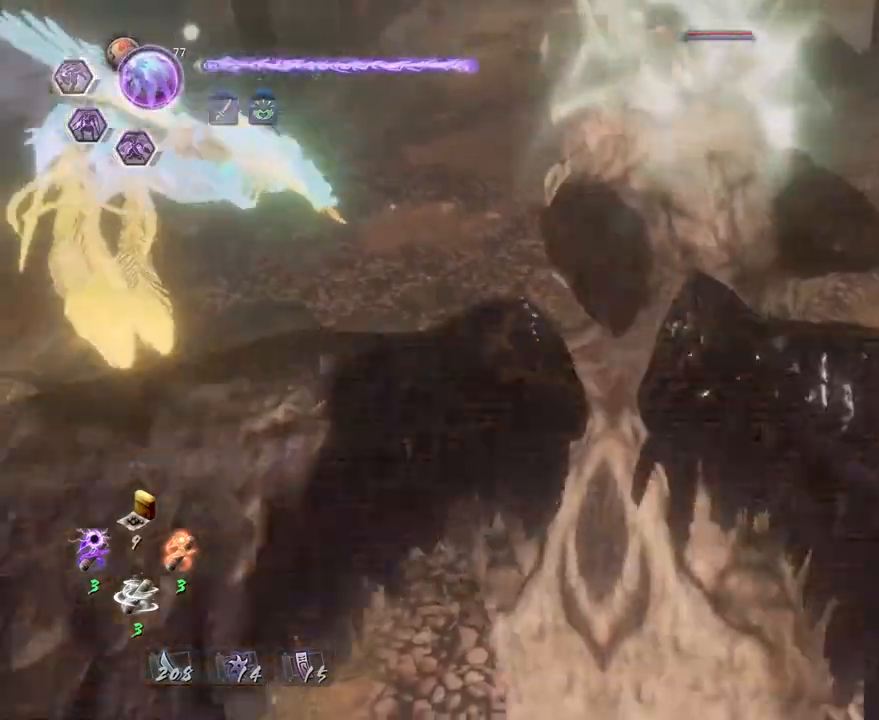
{"buttons": [], "left_stick": "center", "right_stick": "center", "events": []}
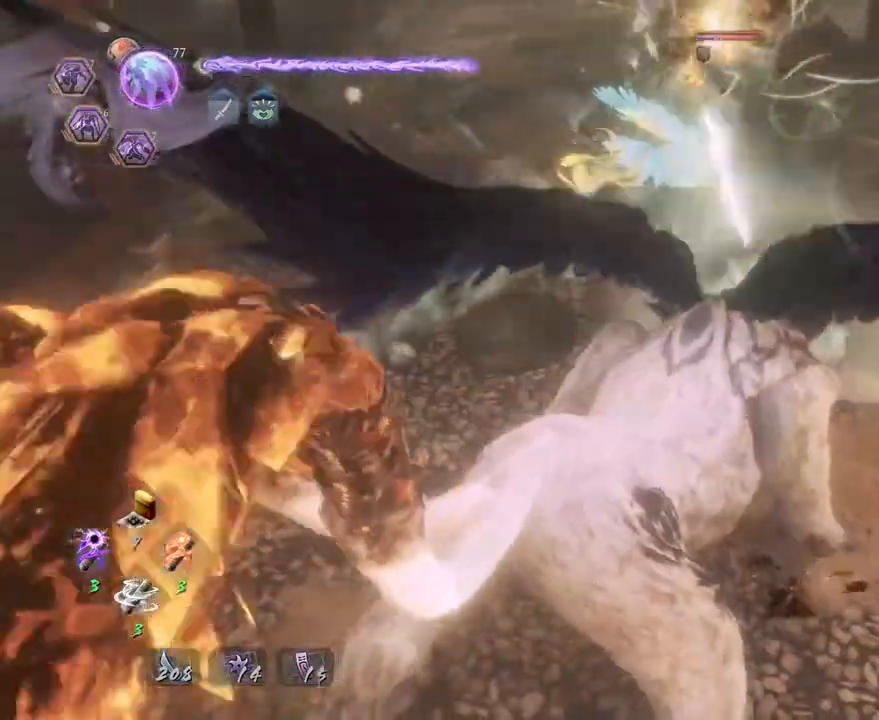
{"buttons": [], "left_stick": "center", "right_stick": "center", "events": []}
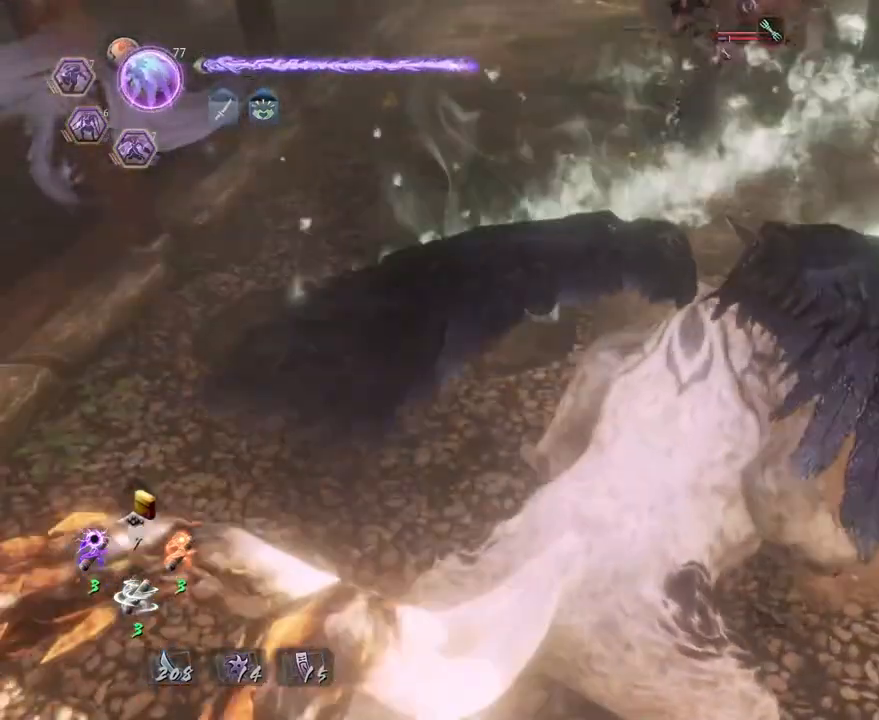
{"buttons": [], "left_stick": "center", "right_stick": "center", "events": []}
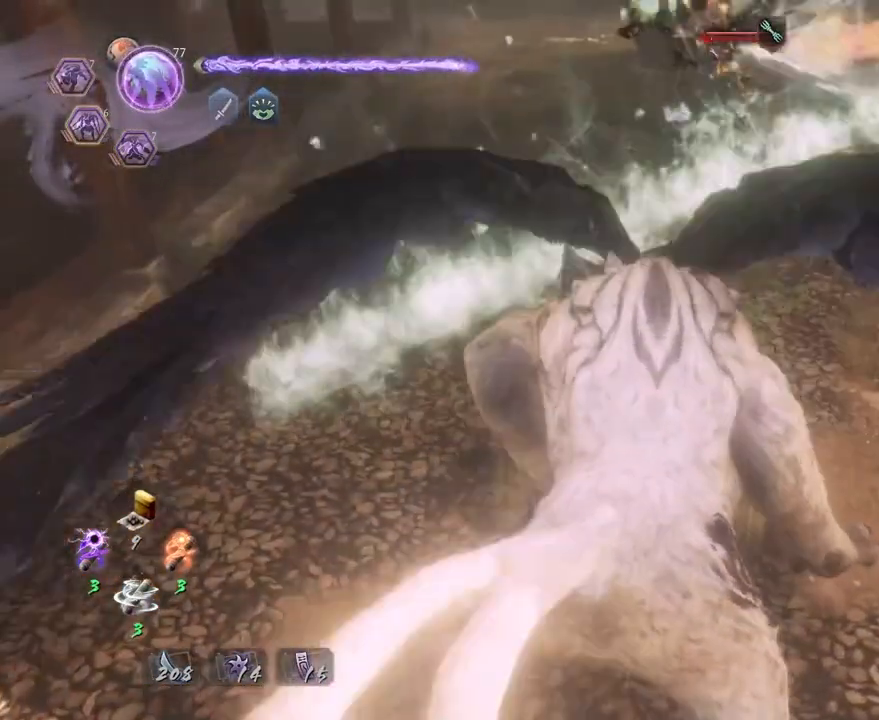
{"buttons": [], "left_stick": "center", "right_stick": "center", "events": []}
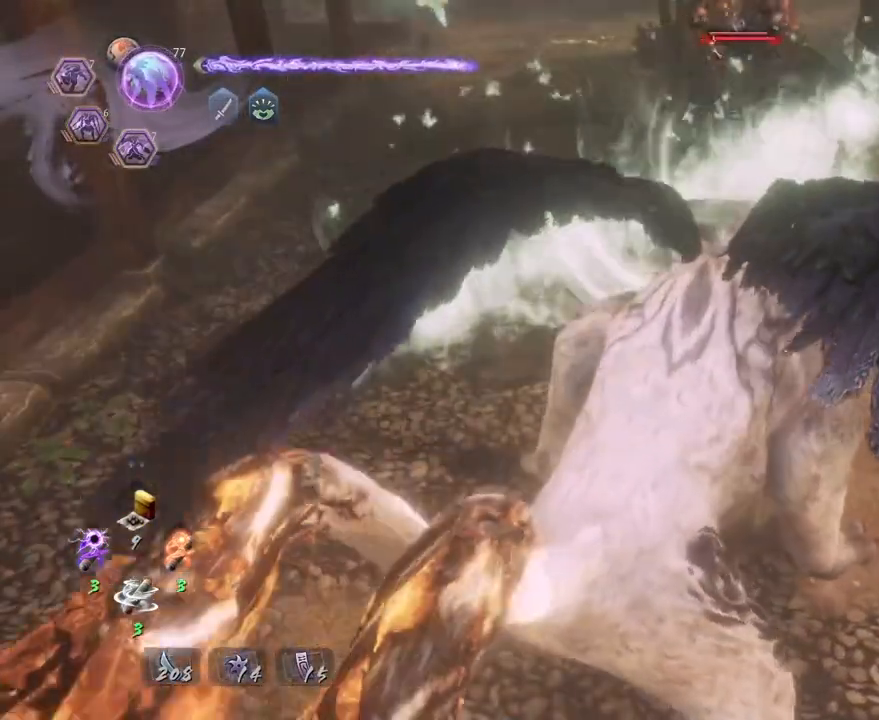
{"buttons": [], "left_stick": "center", "right_stick": "center", "events": []}
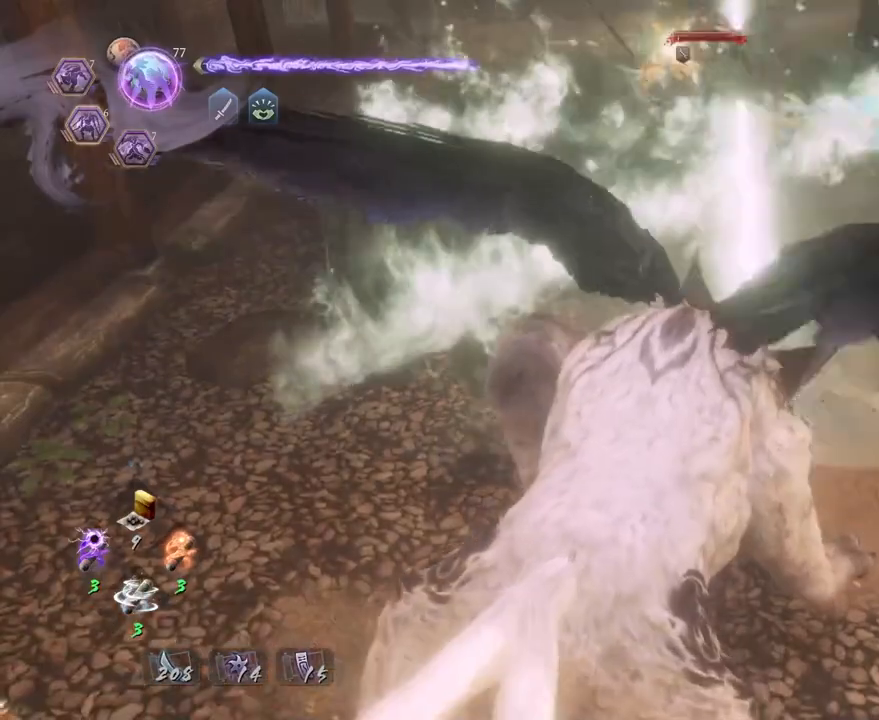
{"buttons": [], "left_stick": "center", "right_stick": "center", "events": []}
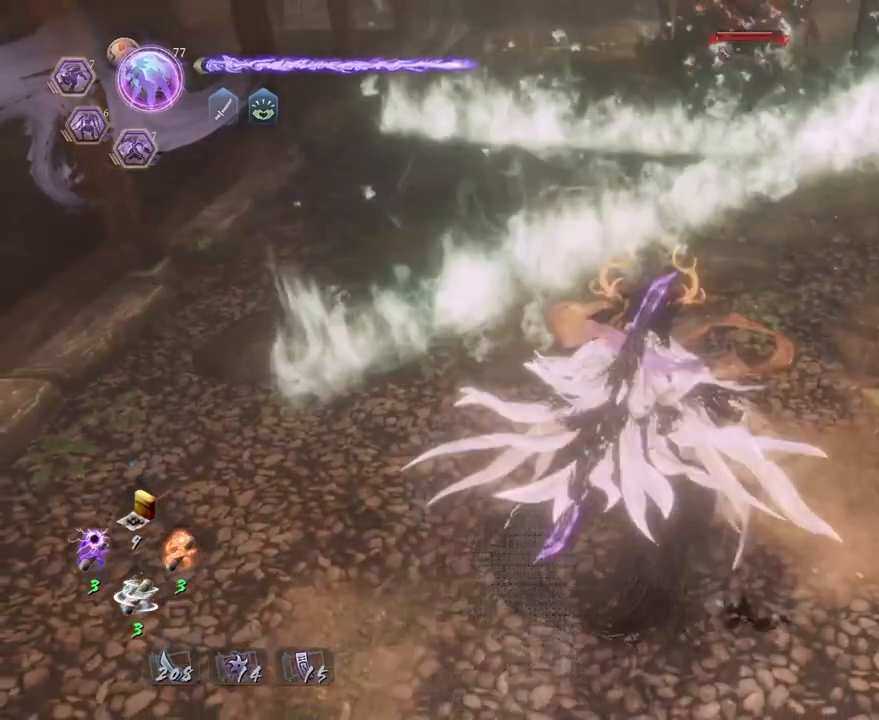
{"buttons": [], "left_stick": "center", "right_stick": "center", "events": [[150, "TRIANGLE", "down"], [250, "TRIANGLE", "up"], [350, "TRIANGLE", "down"], [450, "TRIANGLE", "up"]]}
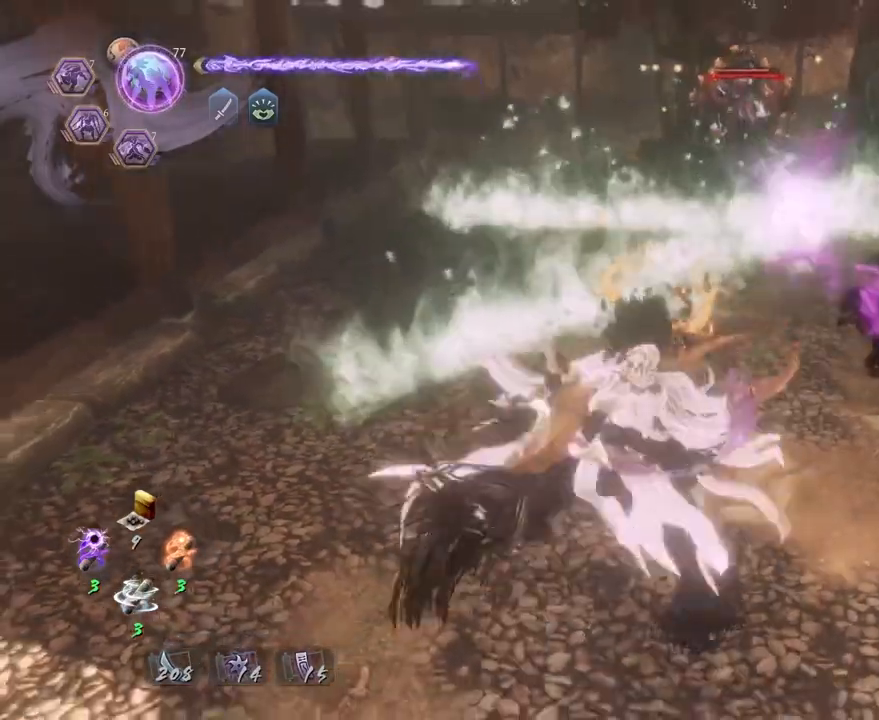
{"buttons": [], "left_stick": "center", "right_stick": "center", "events": []}
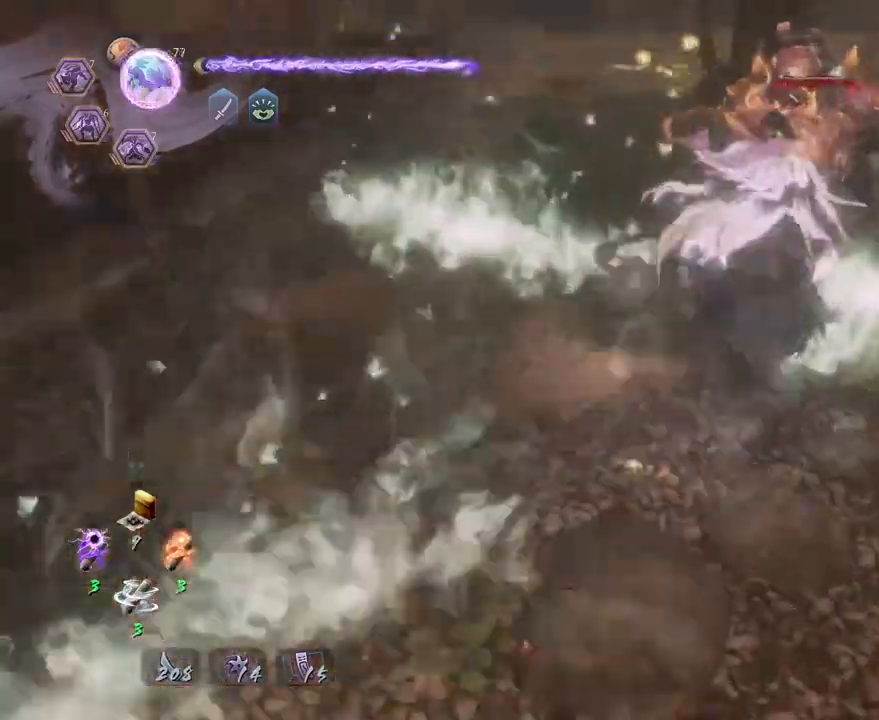
{"buttons": [], "left_stick": "center", "right_stick": "center", "events": [[17, "SQUARE", "down"], [100, "SQUARE", "up"], [200, "SQUARE", "down"], [300, "SQUARE", "up"], [383, "SQUARE", "down"], [483, "SQUARE", "up"]]}
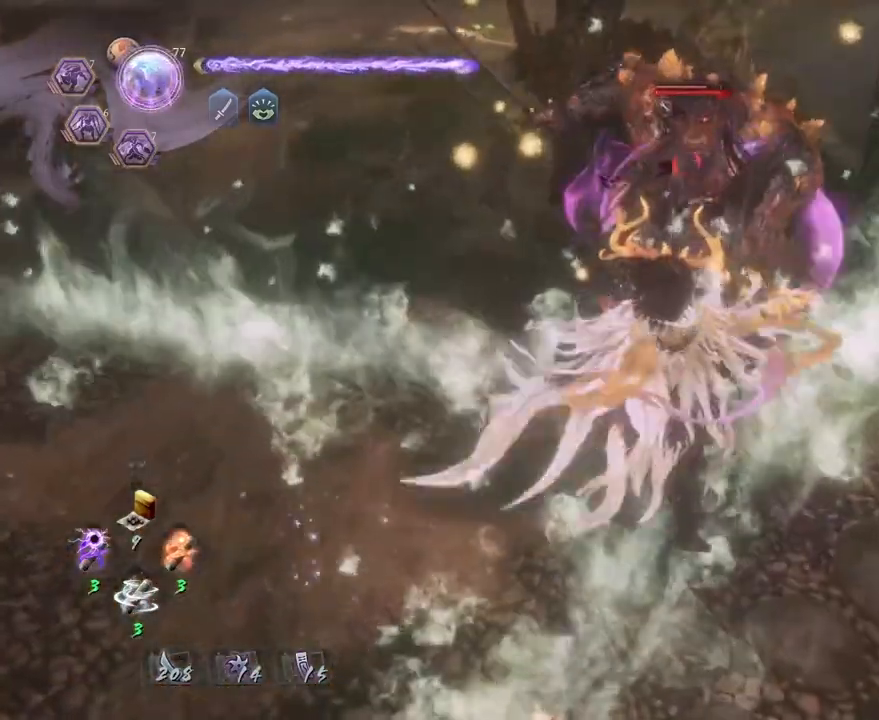
{"buttons": ["SQUARE"], "left_stick": "center", "right_stick": "center", "events": [[67, "SQUARE", "down"], [167, "SQUARE", "up"], [267, "SQUARE", "down"], [350, "SQUARE", "up"], [450, "SQUARE", "down"]]}
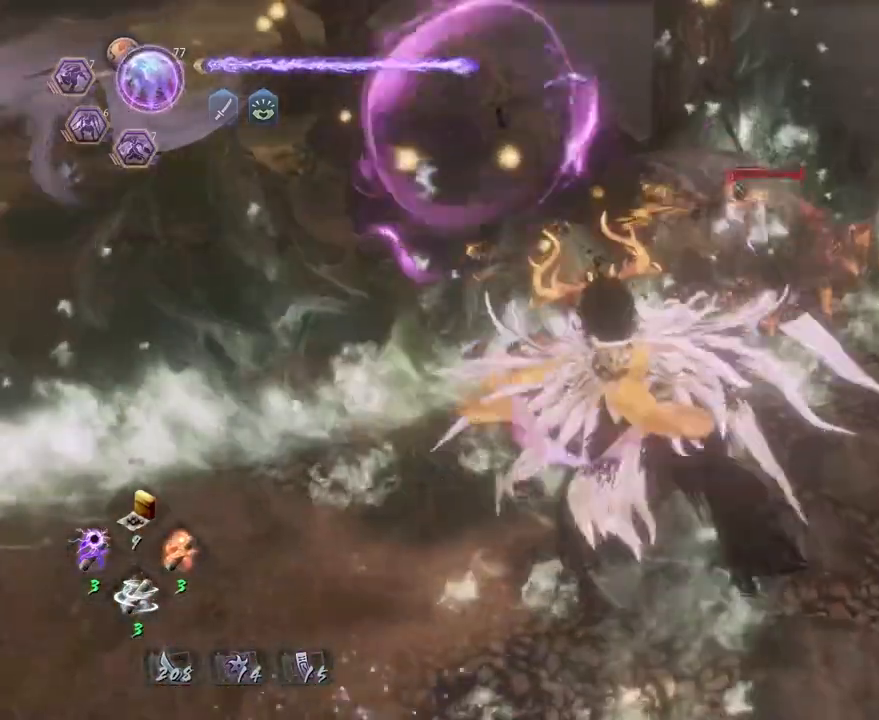
{"buttons": [], "left_stick": "center", "right_stick": "center", "events": [[33, "SQUARE", "up"], [133, "SQUARE", "down"], [183, "SQUARE", "up"]]}
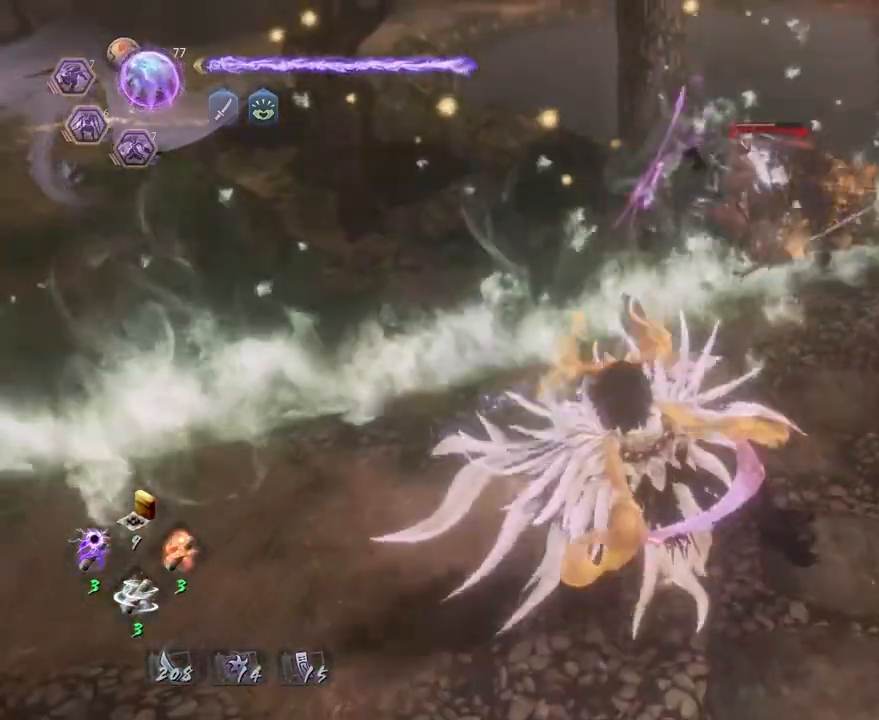
{"buttons": ["TRIANGLE"], "left_stick": "center", "right_stick": "center", "events": [[267, "R1", "down"], [367, "R1", "up"], [500, "TRIANGLE", "down"]]}
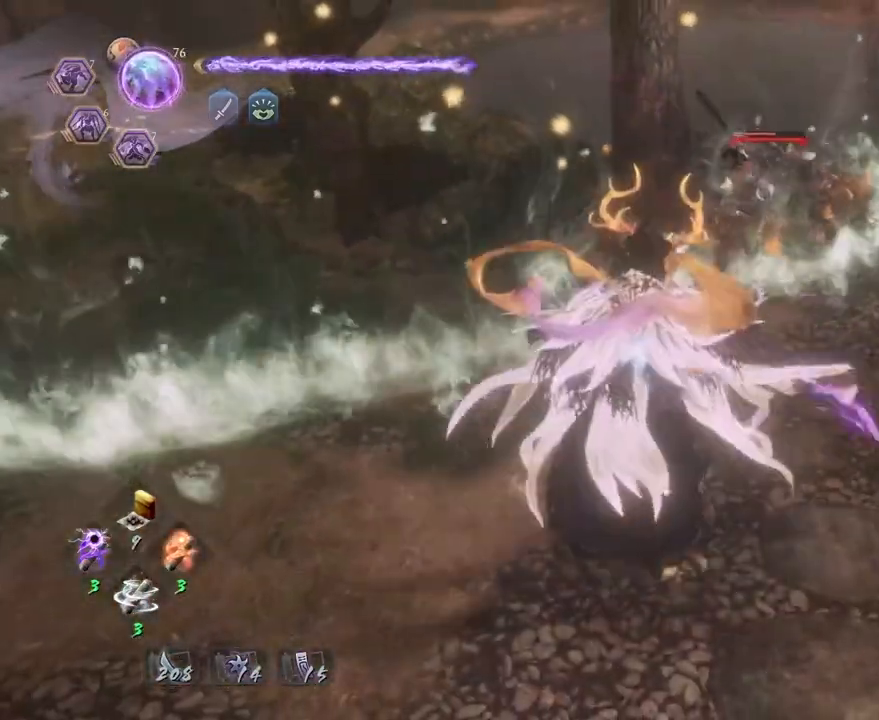
{"buttons": [], "left_stick": "center", "right_stick": "center", "events": [[33, "TRIANGLE", "up"]]}
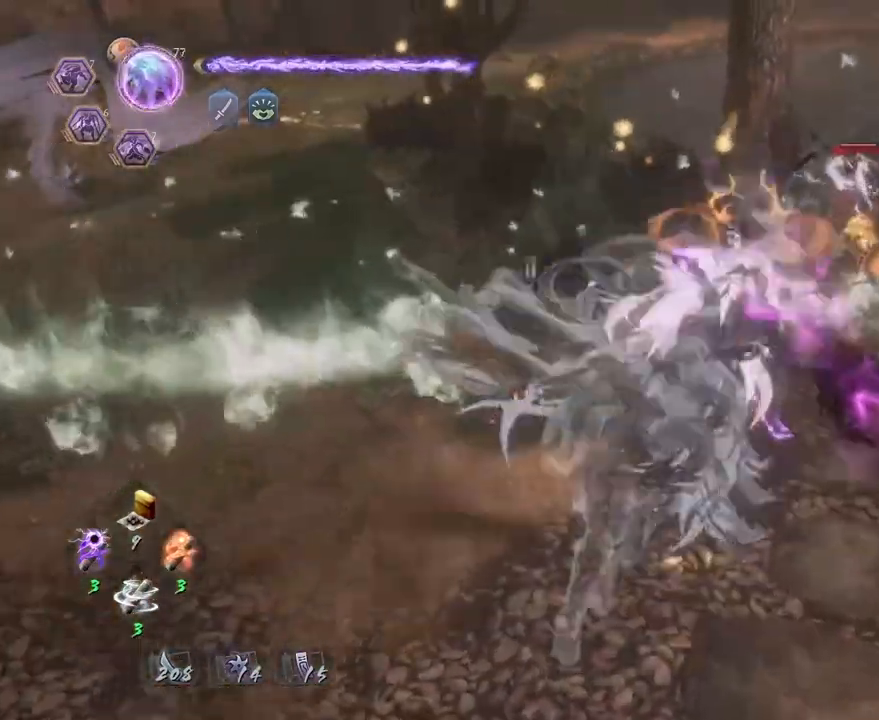
{"buttons": ["R2"], "left_stick": "center", "right_stick": "center", "events": [[483, "R2", "down"]]}
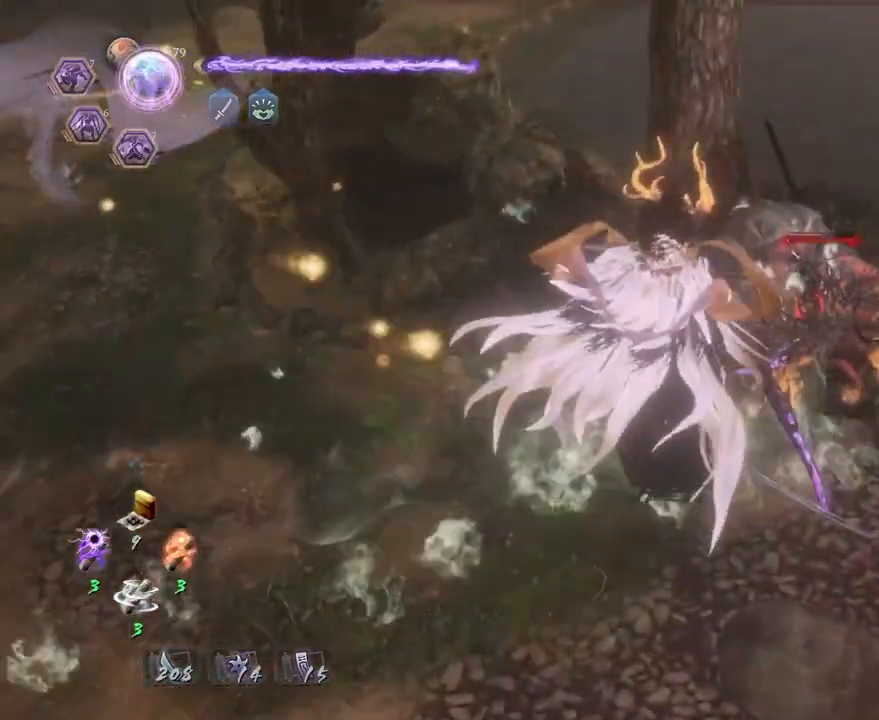
{"buttons": ["SQUARE", "R2"], "left_stick": "center", "right_stick": "center", "events": [[17, "SQUARE", "down"], [117, "SQUARE", "up"], [217, "SQUARE", "down"], [317, "SQUARE", "up"], [417, "SQUARE", "down"]]}
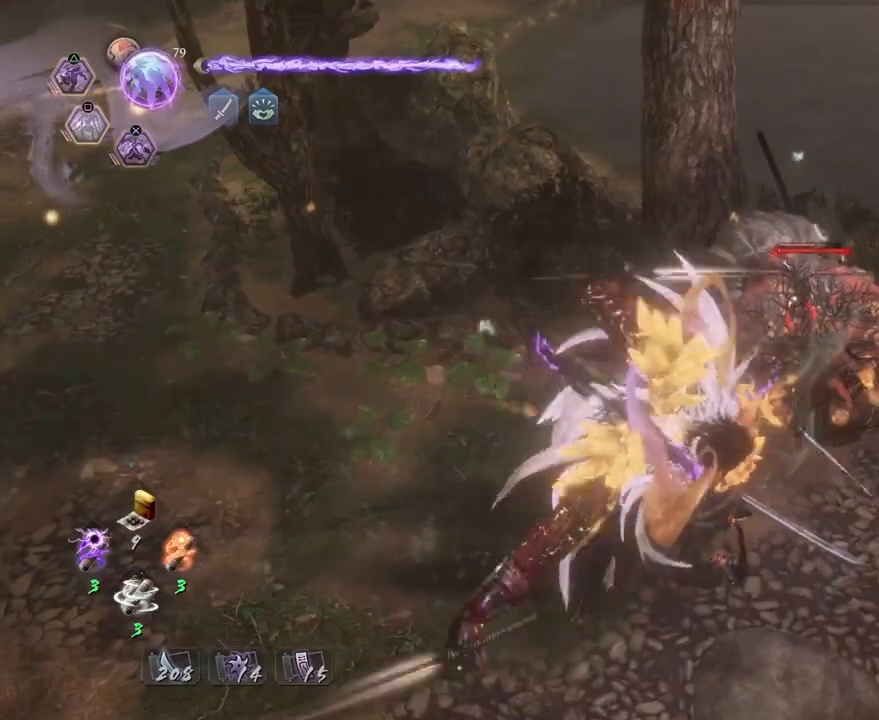
{"buttons": ["R2"], "left_stick": "center", "right_stick": "center", "events": [[17, "SQUARE", "up"], [117, "SQUARE", "down"], [217, "SQUARE", "up"], [317, "SQUARE", "down"], [417, "SQUARE", "up"]]}